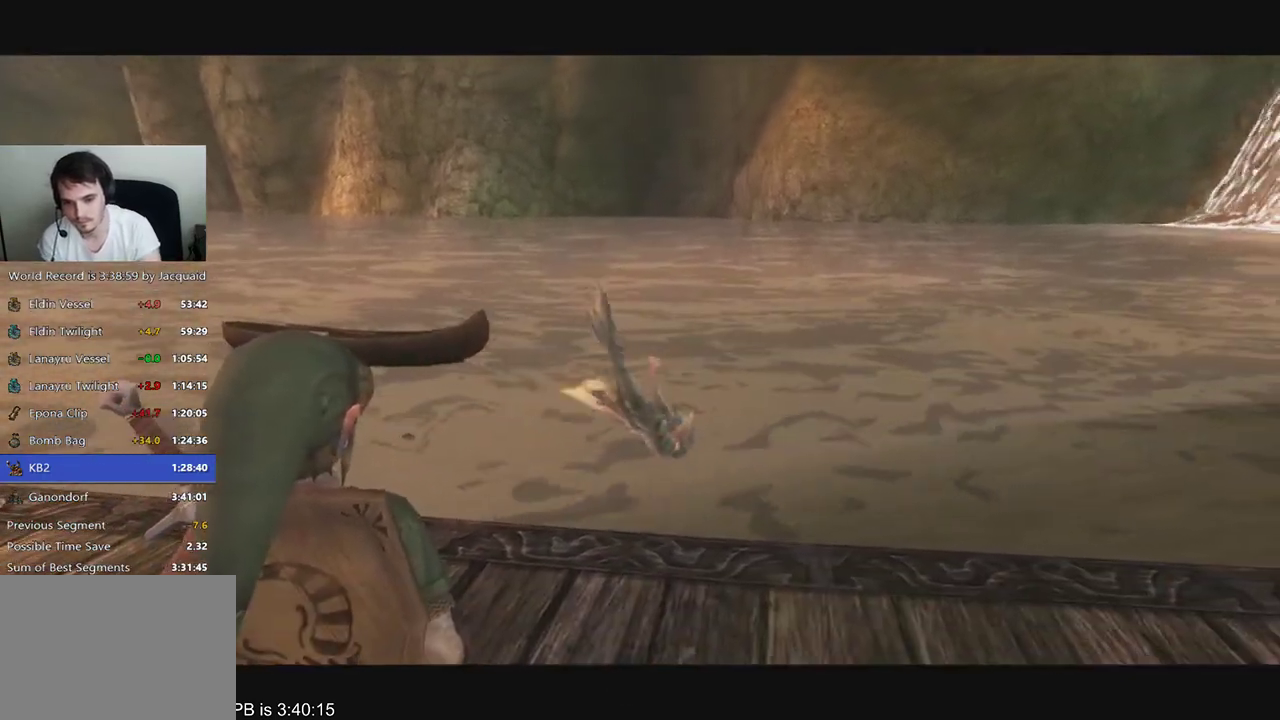
Gameplay with a controller (Xbox layout); each line is a JSON object with the inputs held at the frame after it. "events" lists button and stick changes between this image and that frame as [ms after this image, input, new state], when the widget could be followed in between. Not read: L3 R3.
{"buttons": [], "left_stick": "center", "right_stick": "center", "events": []}
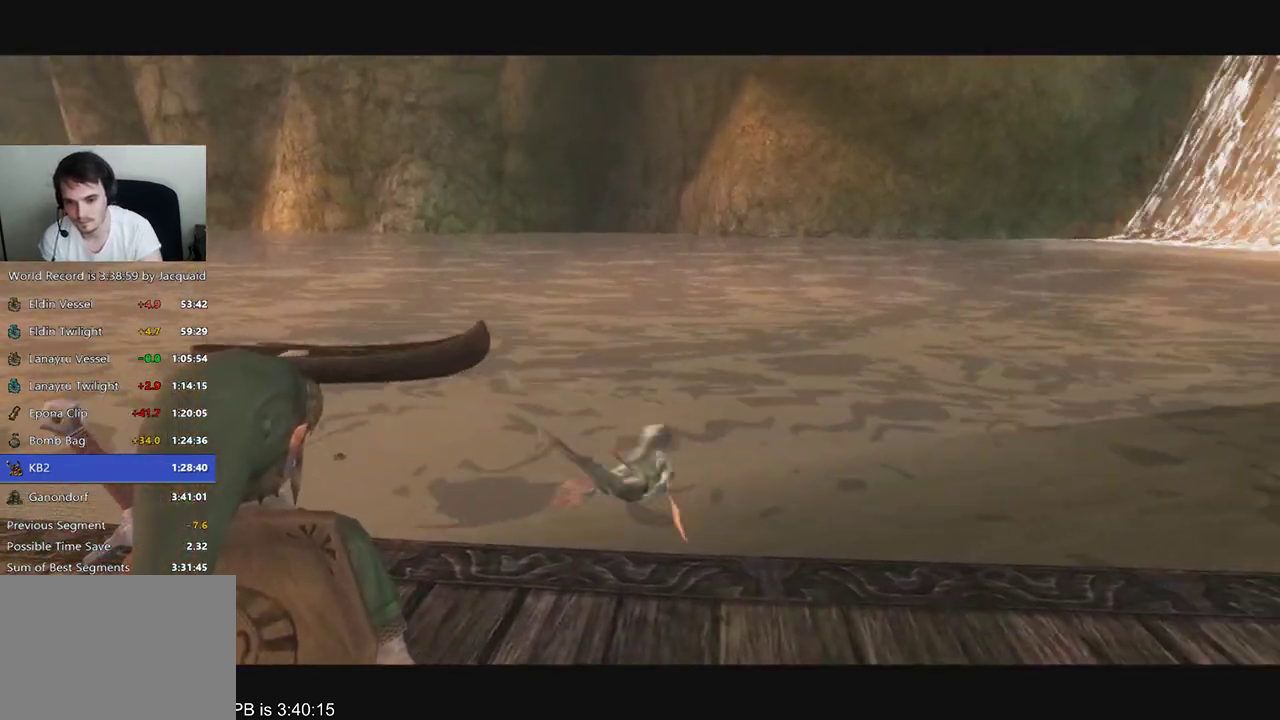
{"buttons": [], "left_stick": "center", "right_stick": "center", "events": []}
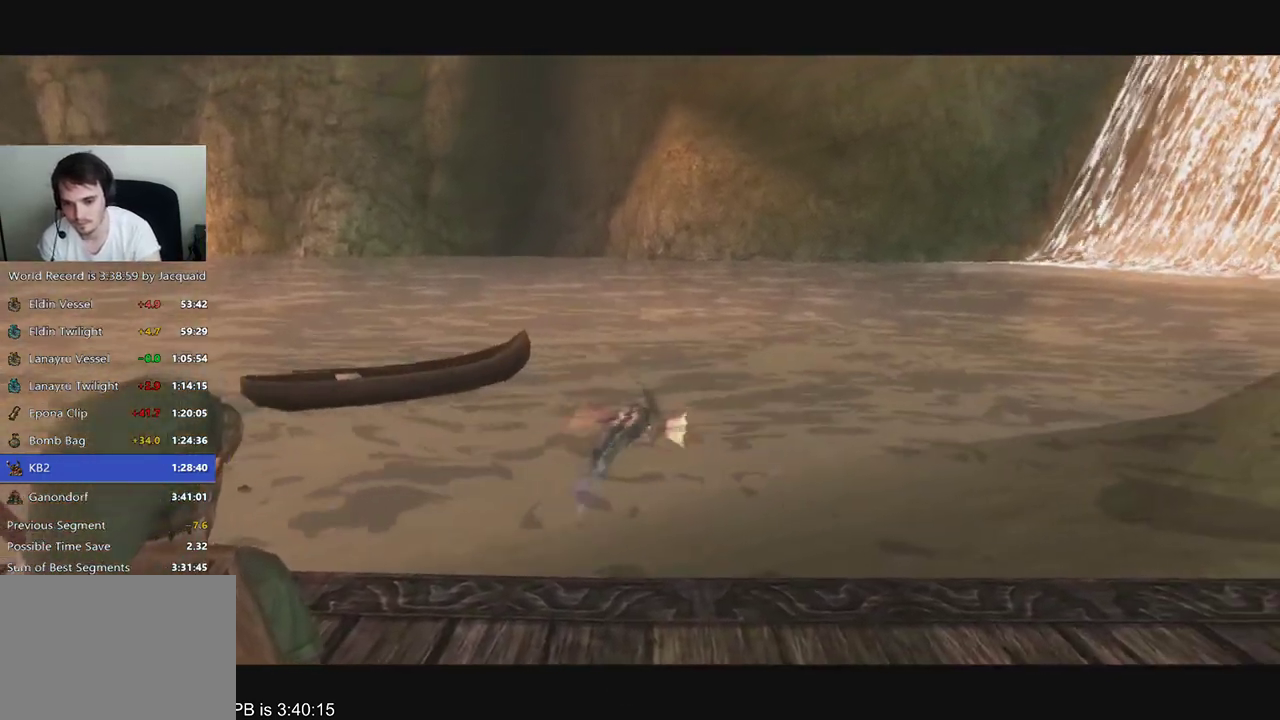
{"buttons": [], "left_stick": "center", "right_stick": "center", "events": []}
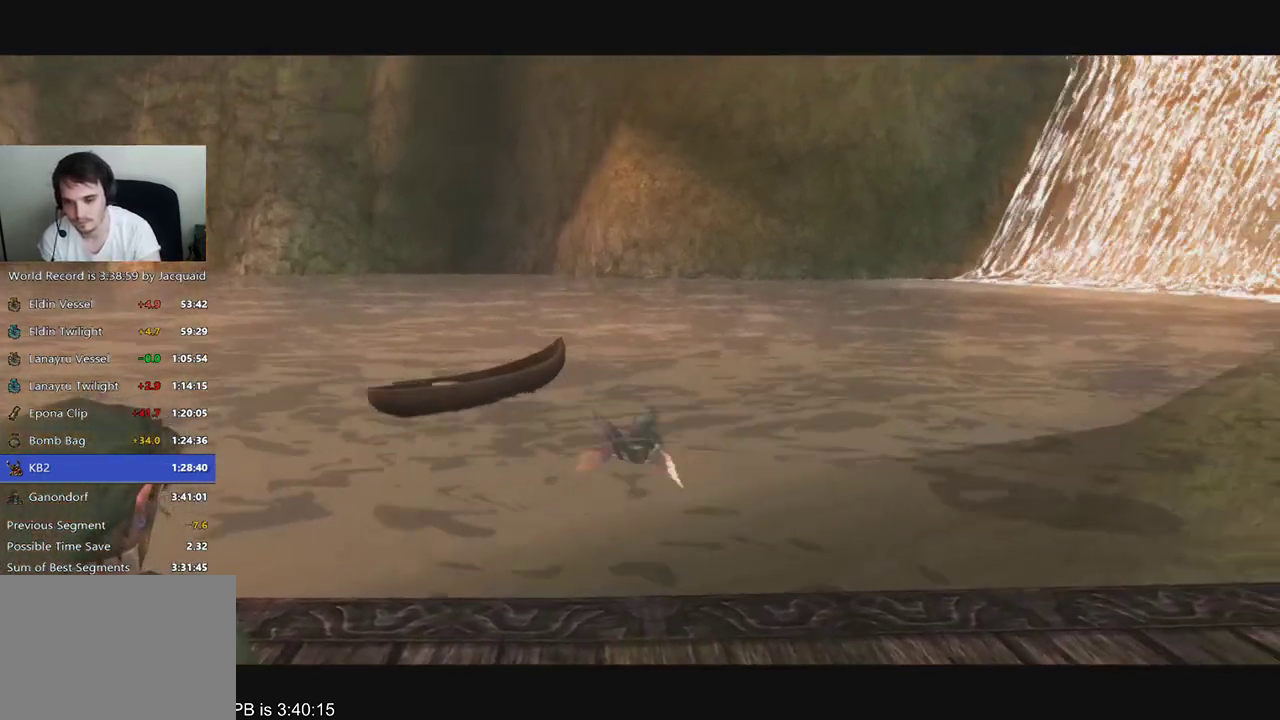
{"buttons": [], "left_stick": "center", "right_stick": "center", "events": []}
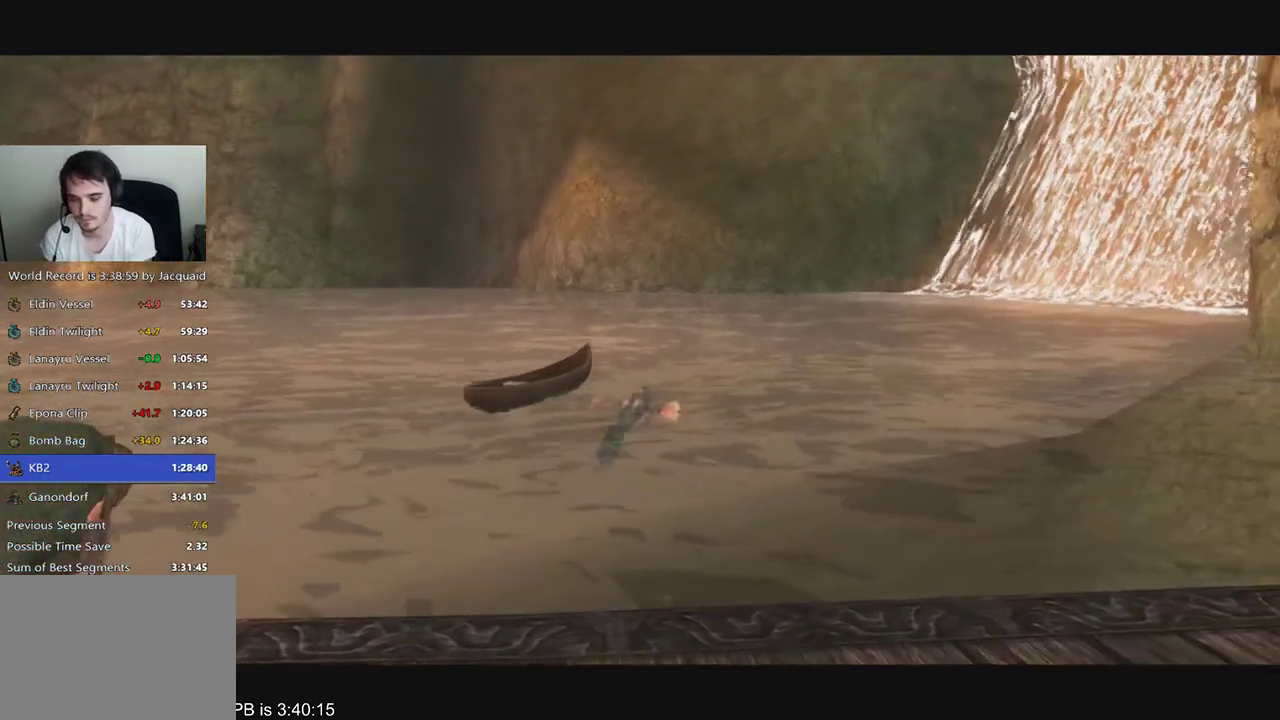
{"buttons": [], "left_stick": "up", "right_stick": "center", "events": [[500, "left_stick", "up"]]}
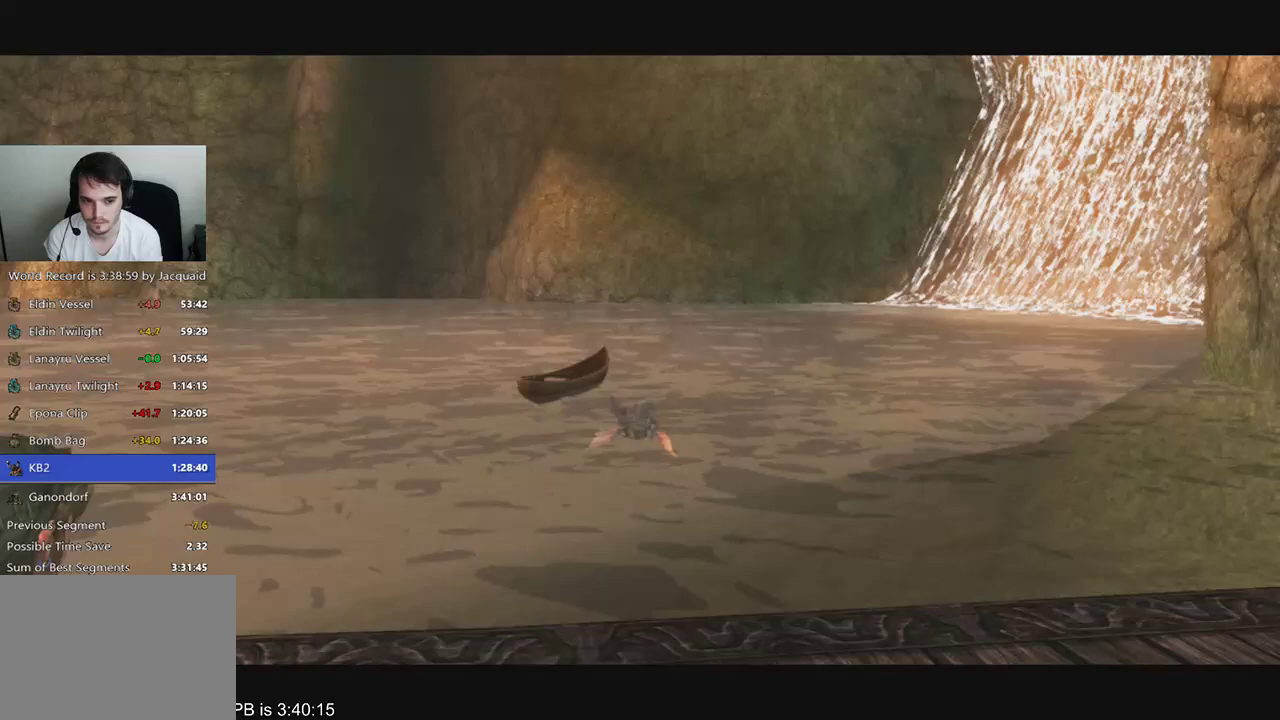
{"buttons": [], "left_stick": "up-right", "right_stick": "center", "events": [[200, "left_stick", "up-right"], [233, "R2", "down"], [267, "B", "down"], [333, "B", "up"], [333, "R2", "up"]]}